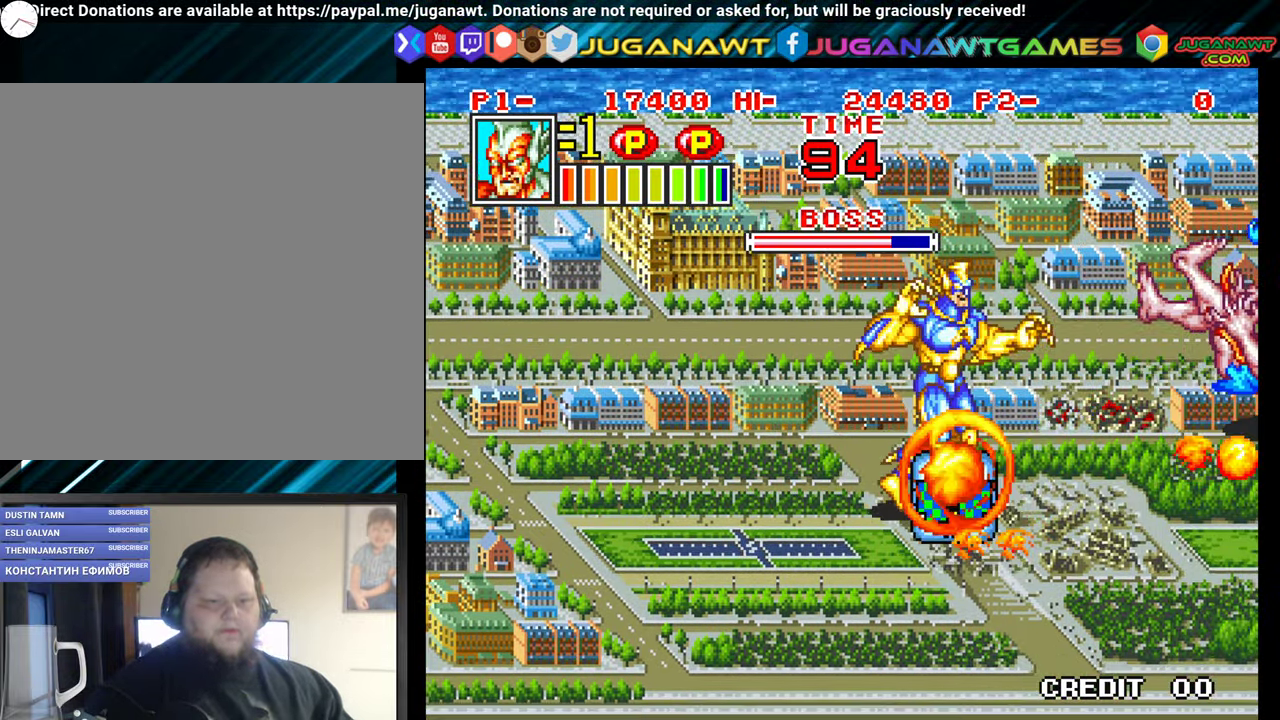
Gameplay with a controller (Xbox layout); each line is a JSON object with the inputs held at the frame after it. "events" lists button and stick changes between this image and that frame as [ms after this image, input, new state], when the widget could be followed in between. Not read: left_stick right_stick.
{"buttons": ["DPAD_DOWN", "DPAD_LEFT"], "events": [[267, "DPAD_DOWN", "down"], [367, "DPAD_DOWN", "up"], [417, "DPAD_LEFT", "down"], [467, "DPAD_DOWN", "down"]]}
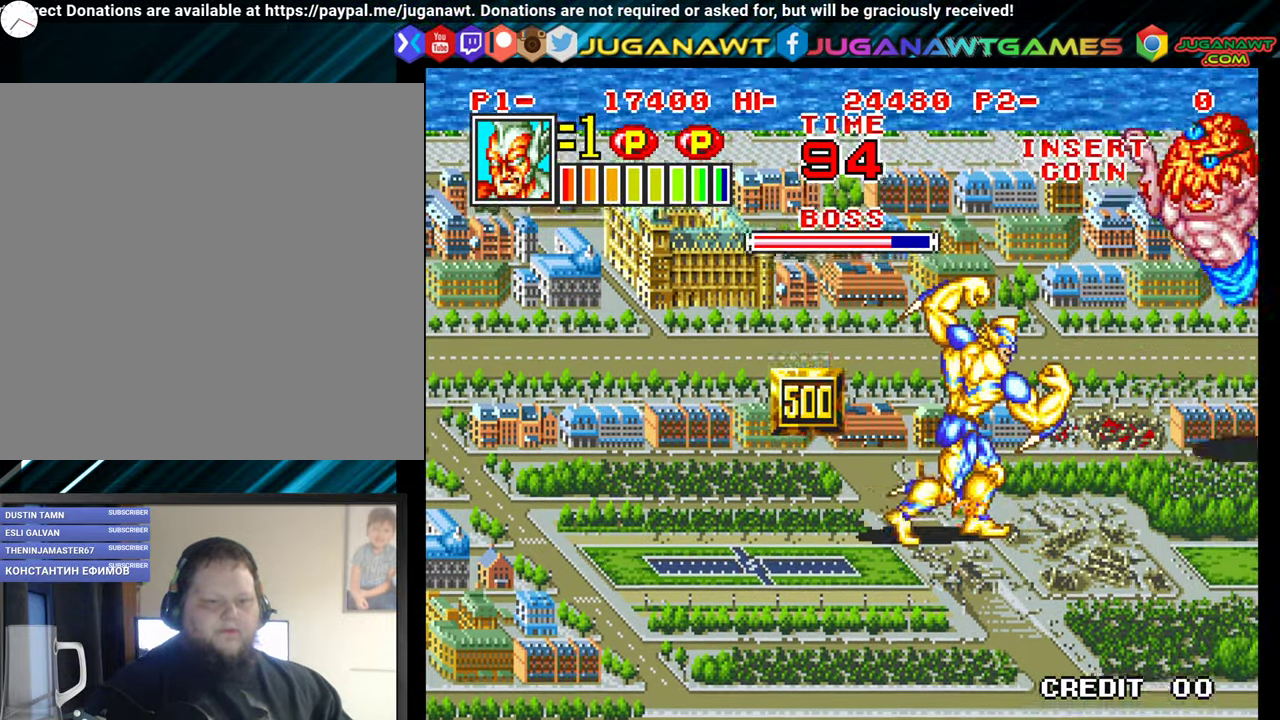
{"buttons": ["DPAD_DOWN", "DPAD_LEFT"], "events": [[50, "DPAD_DOWN", "up"], [234, "DPAD_DOWN", "down"]]}
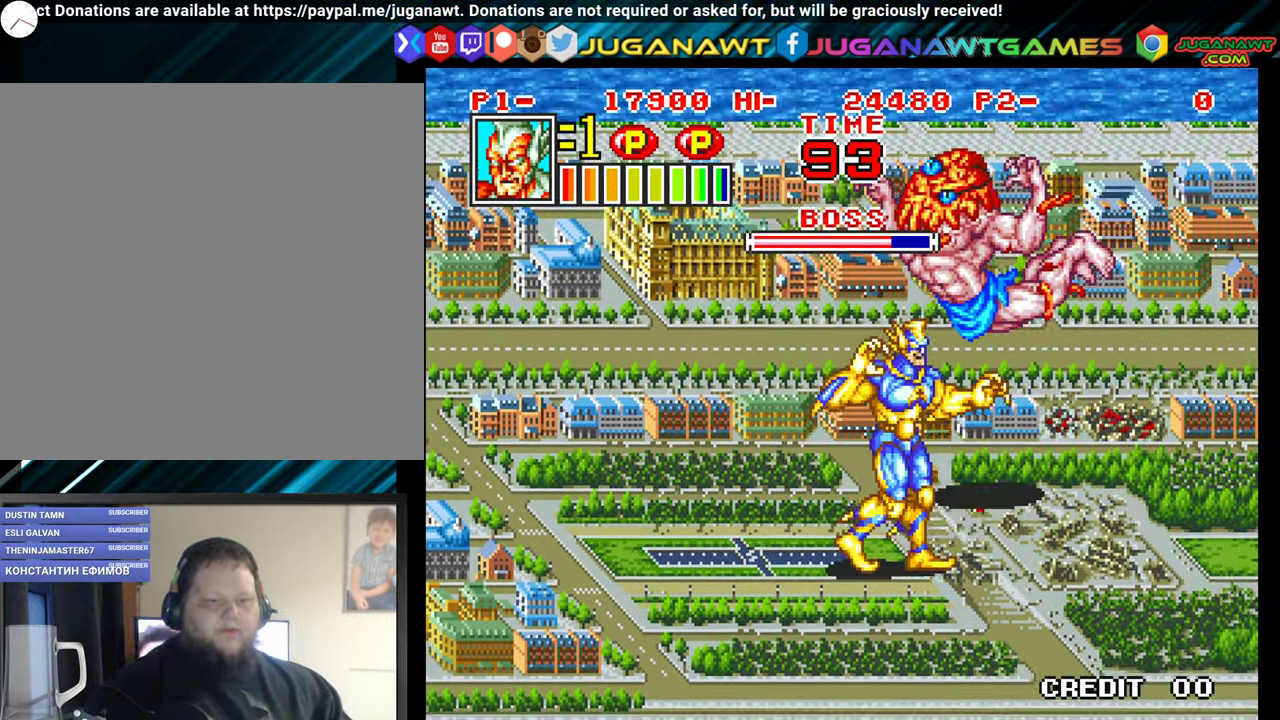
{"buttons": ["A", "DPAD_UP", "DPAD_LEFT"], "events": [[50, "A", "down"], [50, "DPAD_DOWN", "up"], [133, "A", "up"], [133, "DPAD_UP", "down"], [266, "A", "down"], [316, "A", "up"], [433, "A", "down"]]}
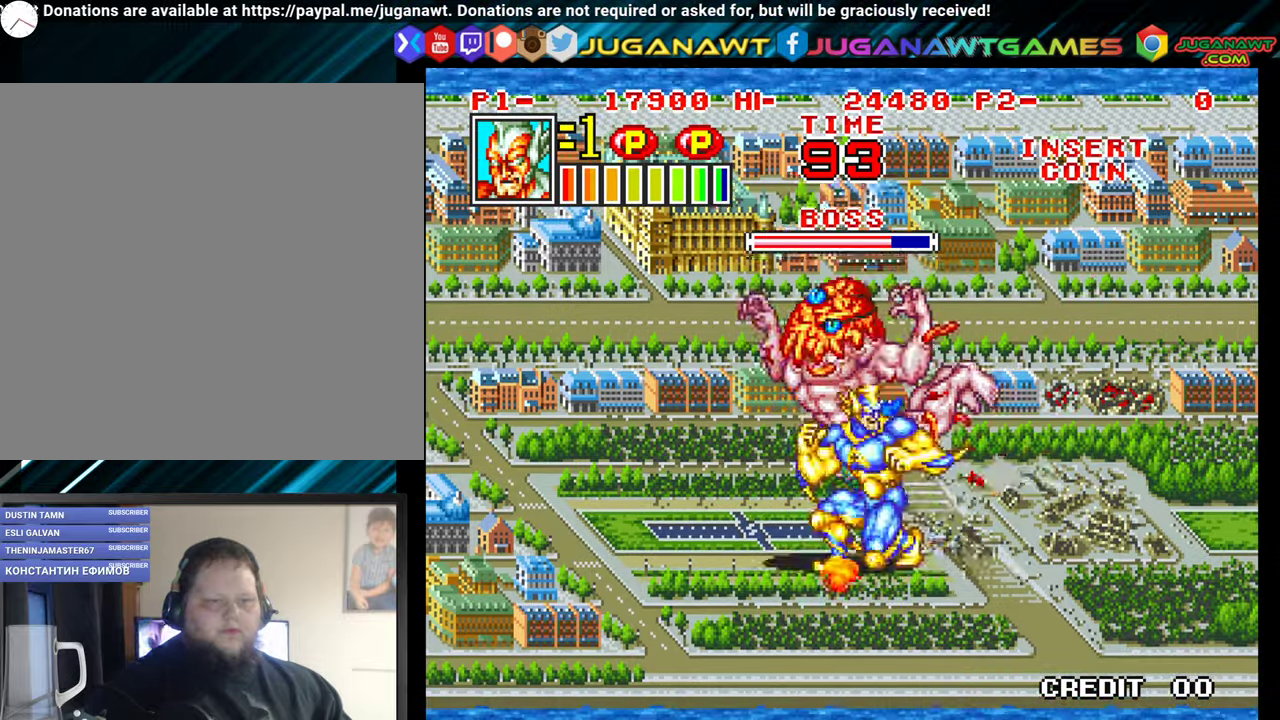
{"buttons": ["DPAD_LEFT"], "events": [[16, "A", "up"], [100, "A", "down"], [183, "A", "up"], [216, "DPAD_UP", "up"], [283, "A", "down"], [383, "A", "up"]]}
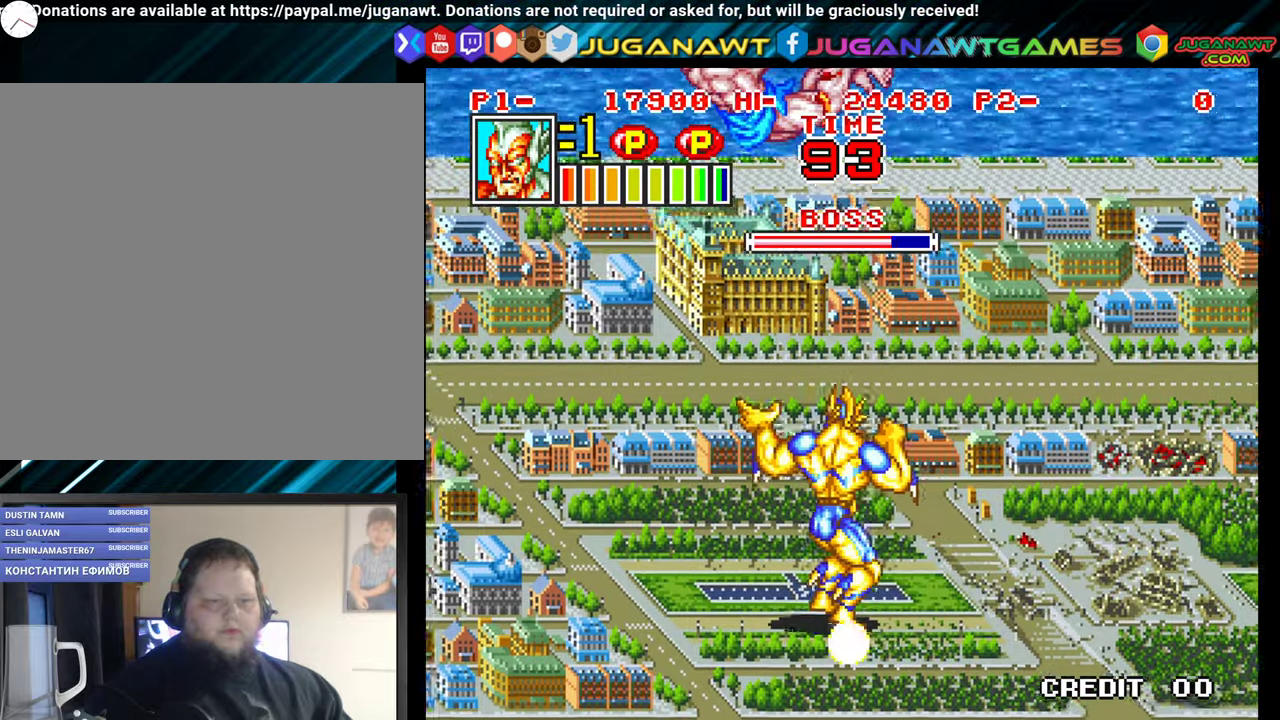
{"buttons": ["DPAD_UP"], "events": [[133, "DPAD_LEFT", "up"], [133, "DPAD_UP", "down"], [200, "DPAD_RIGHT", "down"], [416, "DPAD_RIGHT", "up"]]}
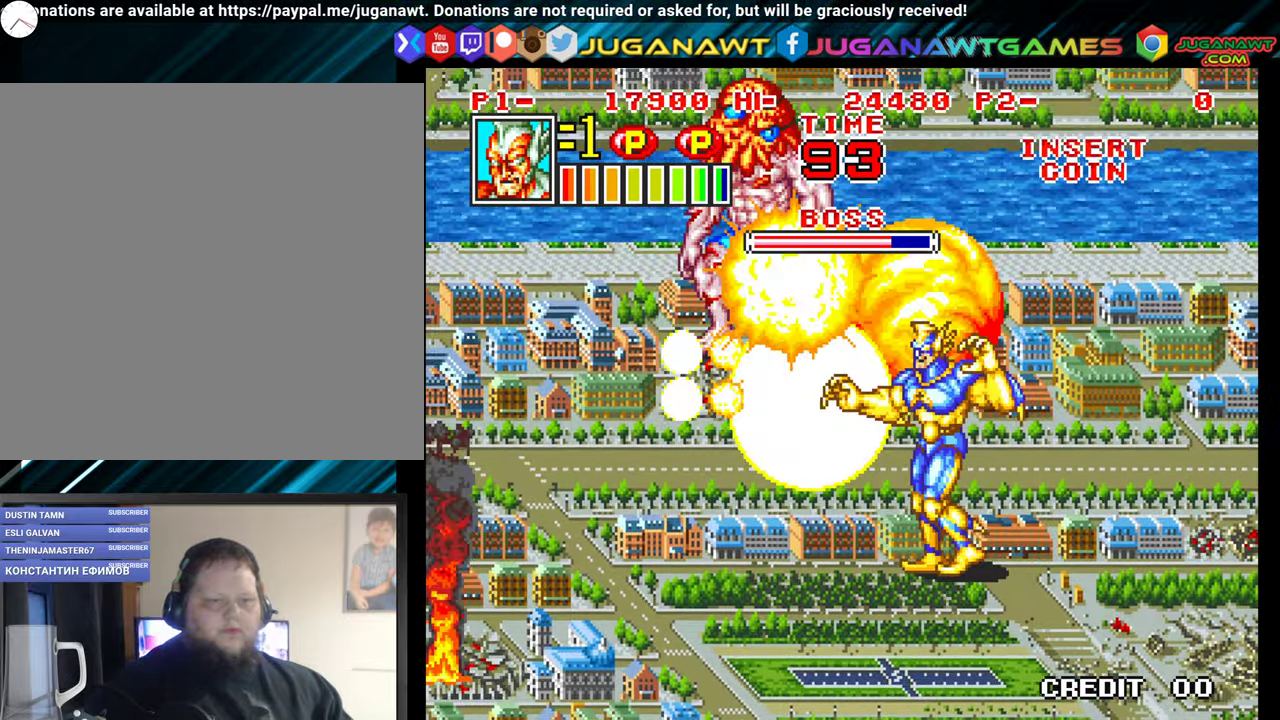
{"buttons": ["DPAD_UP"], "events": [[66, "DPAD_LEFT", "down"], [250, "DPAD_LEFT", "up"], [333, "X", "down"], [433, "X", "up"]]}
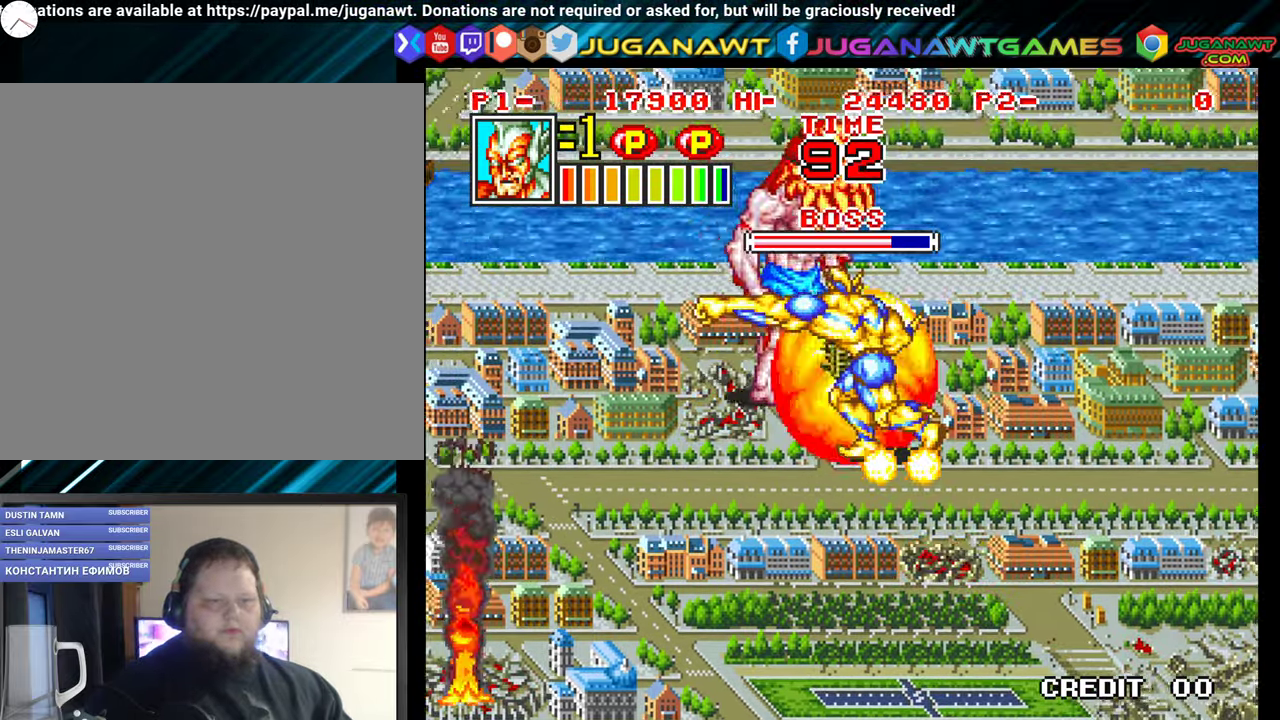
{"buttons": [], "events": [[16, "X", "down"], [100, "X", "up"], [200, "DPAD_UP", "up"], [200, "X", "down"], [300, "X", "up"], [366, "X", "down"], [483, "X", "up"]]}
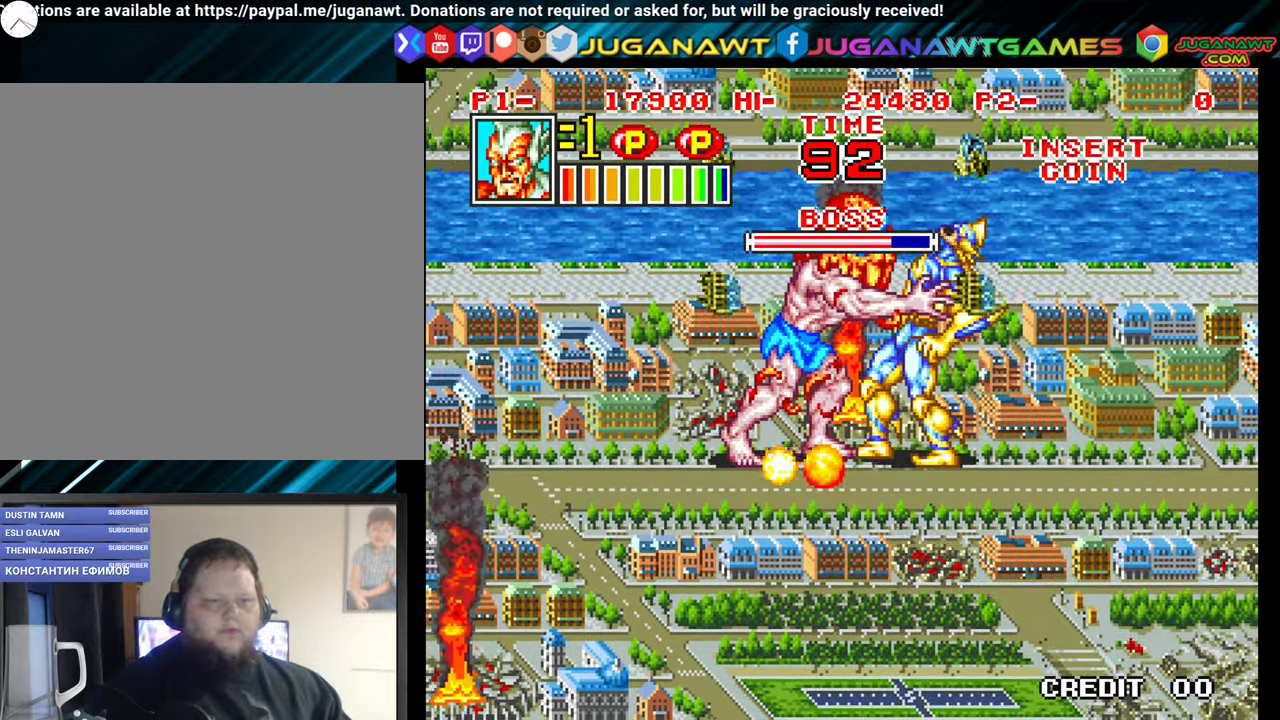
{"buttons": ["DPAD_DOWN", "DPAD_RIGHT"], "events": [[33, "DPAD_LEFT", "down"], [50, "X", "down"], [133, "X", "up"], [200, "DPAD_LEFT", "up"], [233, "DPAD_RIGHT", "down"], [250, "A", "down"], [250, "DPAD_DOWN", "down"], [250, "X", "down"], [283, "DPAD_DOWN", "up"], [316, "A", "up"], [316, "DPAD_RIGHT", "up"], [316, "X", "up"], [350, "DPAD_LEFT", "down"], [383, "A", "down"], [383, "X", "down"], [450, "DPAD_DOWN", "down"], [466, "A", "up"], [466, "DPAD_LEFT", "up"], [466, "X", "up"], [500, "DPAD_RIGHT", "down"]]}
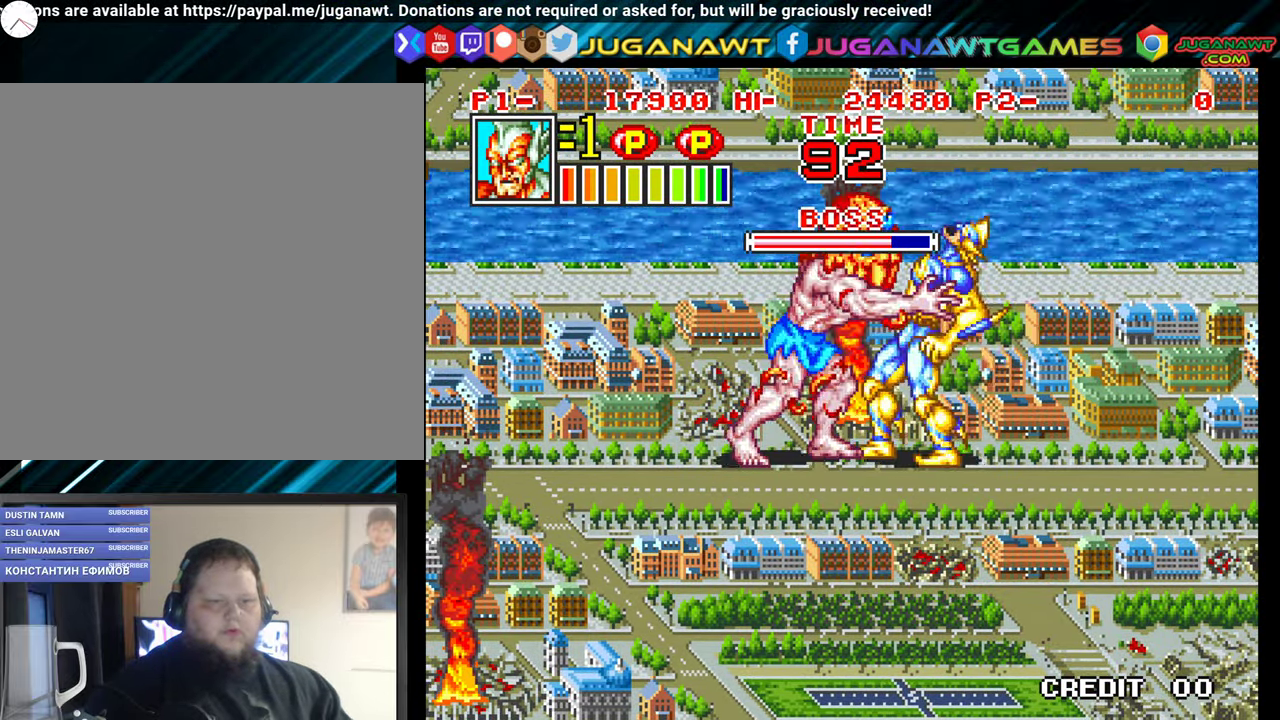
{"buttons": ["B", "Y", "DPAD_UP", "DPAD_LEFT"]}
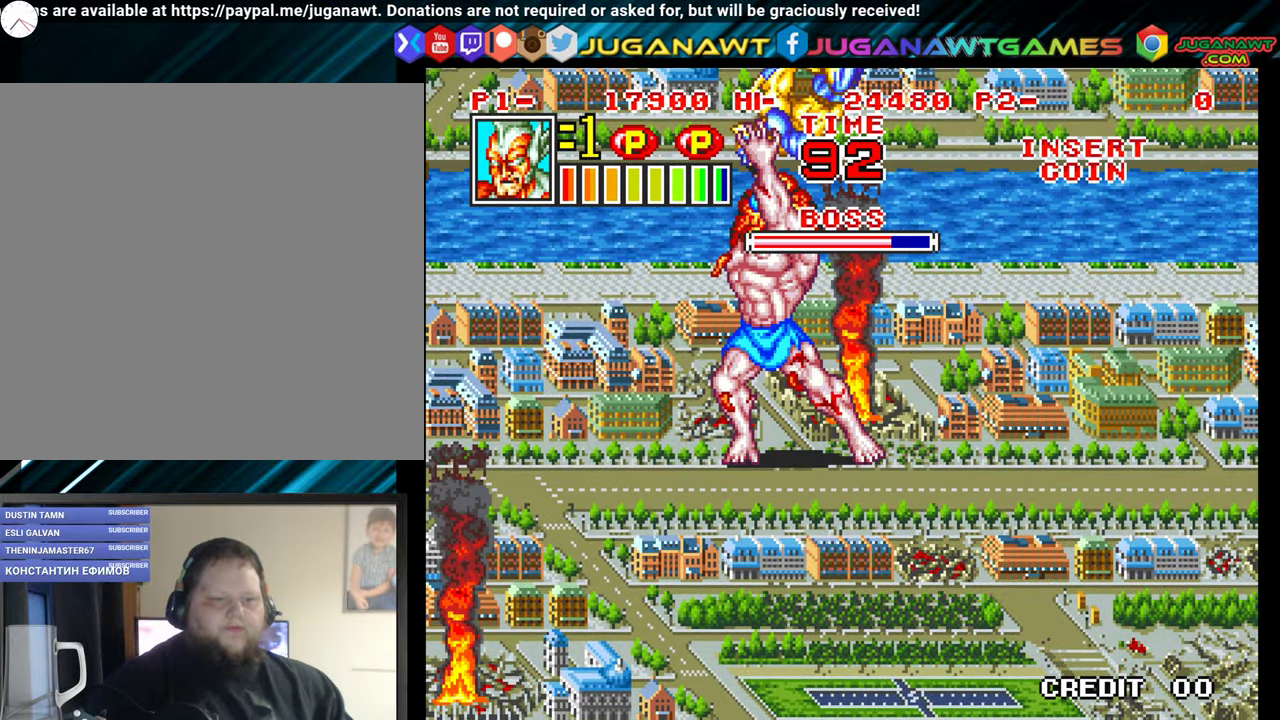
{"buttons": [], "events": [[16, "DPAD_UP", "up"], [83, "B", "up"], [83, "Y", "up"], [116, "DPAD_DOWN", "down"], [150, "B", "down"], [150, "Y", "down"], [183, "A", "down"], [183, "DPAD_LEFT", "up"], [200, "A", "up"], [233, "DPAD_DOWN", "up"], [250, "B", "up"], [250, "Y", "up"], [283, "DPAD_UP", "down"], [316, "A", "down"], [316, "B", "down"], [316, "DPAD_LEFT", "down"], [316, "DPAD_UP", "up"], [383, "B", "up"], [400, "A", "up"], [466, "DPAD_LEFT", "up"]]}
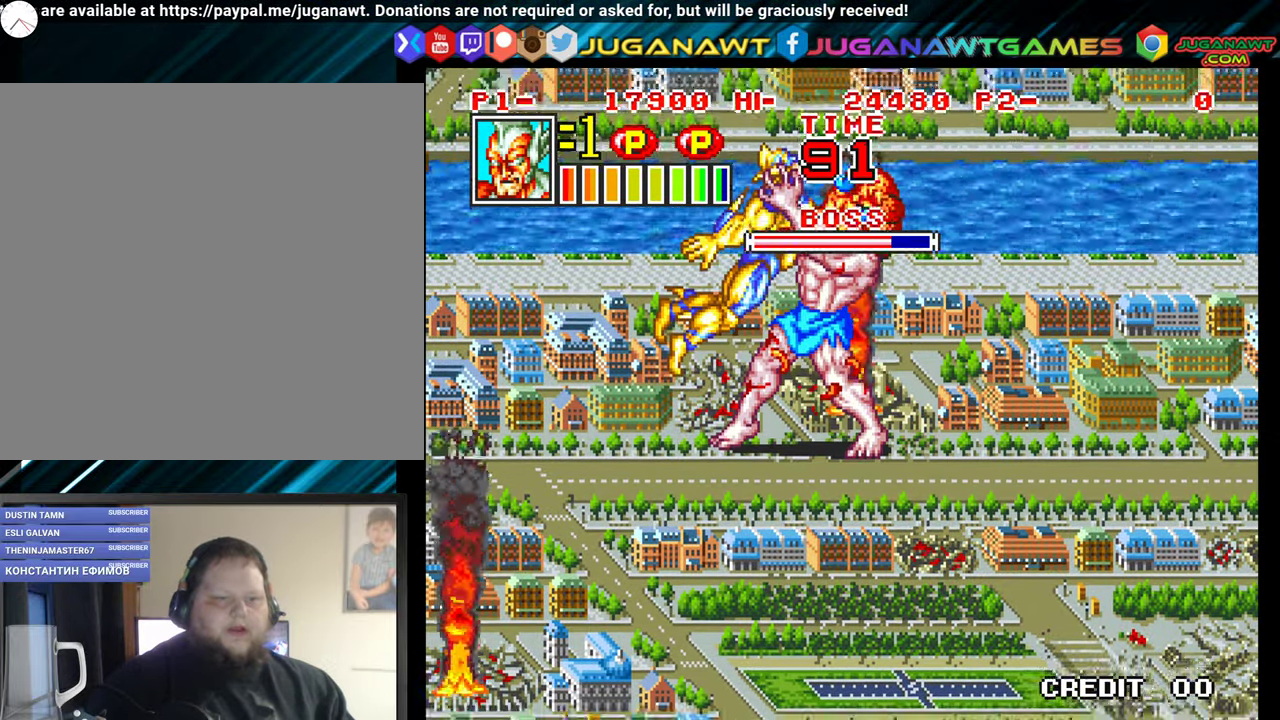
{"buttons": ["B", "Y"], "events": [[33, "Y", "down"], [50, "B", "down"], [133, "B", "up"], [150, "Y", "up"], [233, "A", "down"], [250, "X", "down"], [350, "A", "up"], [350, "X", "up"], [433, "Y", "down"], [450, "B", "down"]]}
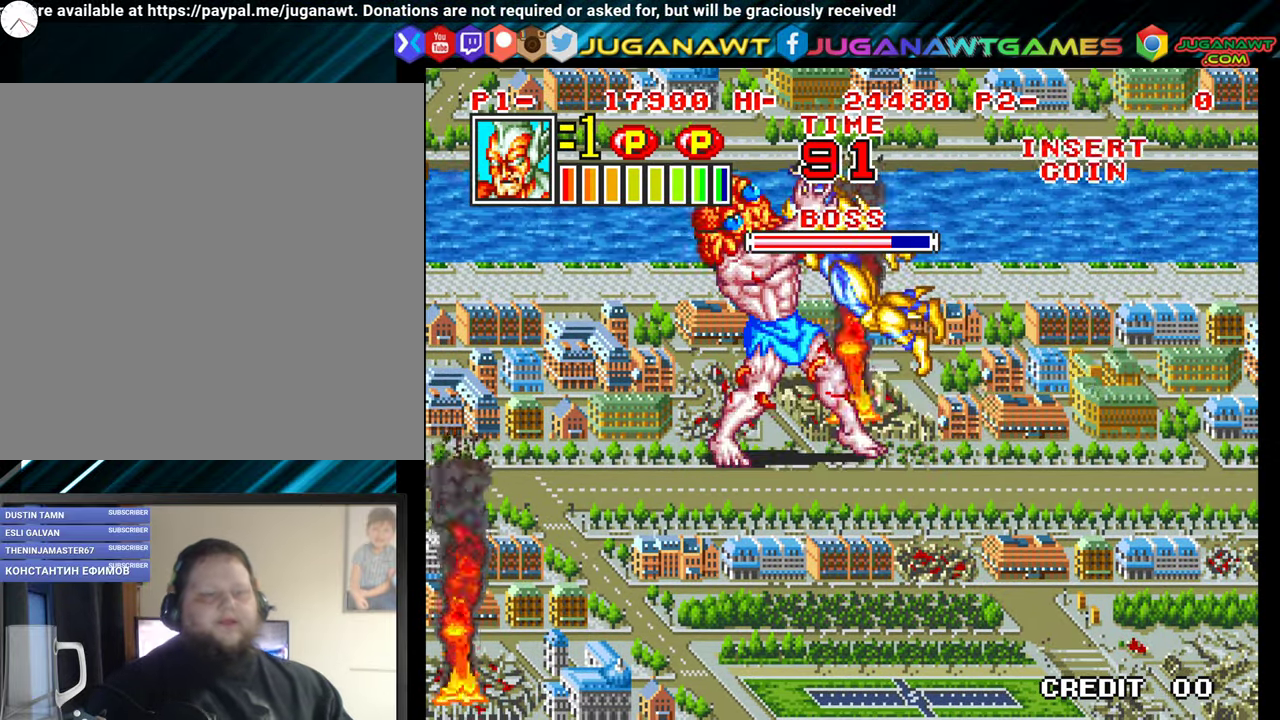
{"buttons": [], "events": [[66, "B", "up"], [83, "Y", "up"], [166, "A", "down"], [166, "B", "down"], [166, "X", "down"], [266, "A", "up"], [266, "B", "up"], [266, "X", "up"], [350, "B", "down"], [350, "Y", "down"], [466, "B", "up"], [466, "Y", "up"]]}
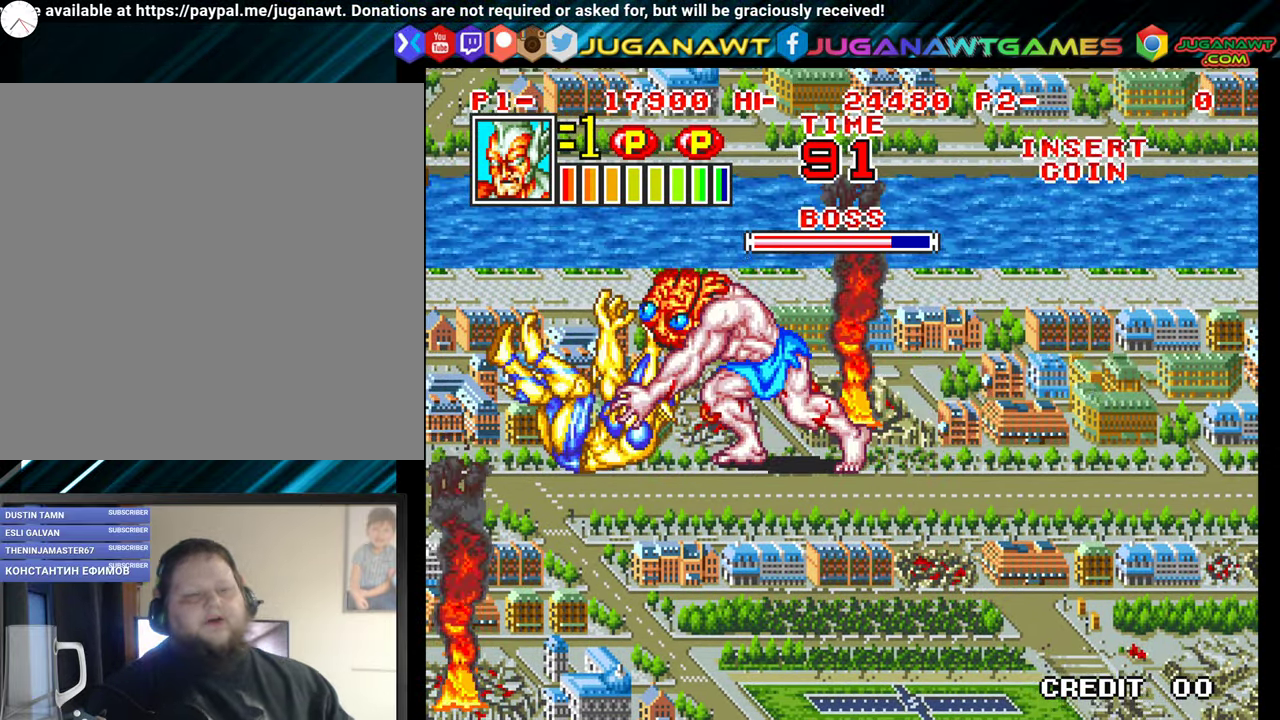
{"buttons": ["A", "B", "X"], "events": [[83, "B", "down"], [83, "Y", "down"], [100, "A", "down"], [150, "A", "up"], [167, "B", "up"], [167, "Y", "up"], [267, "B", "down"], [283, "A", "down"], [283, "Y", "down"], [317, "X", "down"], [367, "A", "up"], [367, "B", "up"], [367, "X", "up"], [367, "Y", "up"], [450, "A", "down"], [467, "B", "down"], [467, "X", "down"]]}
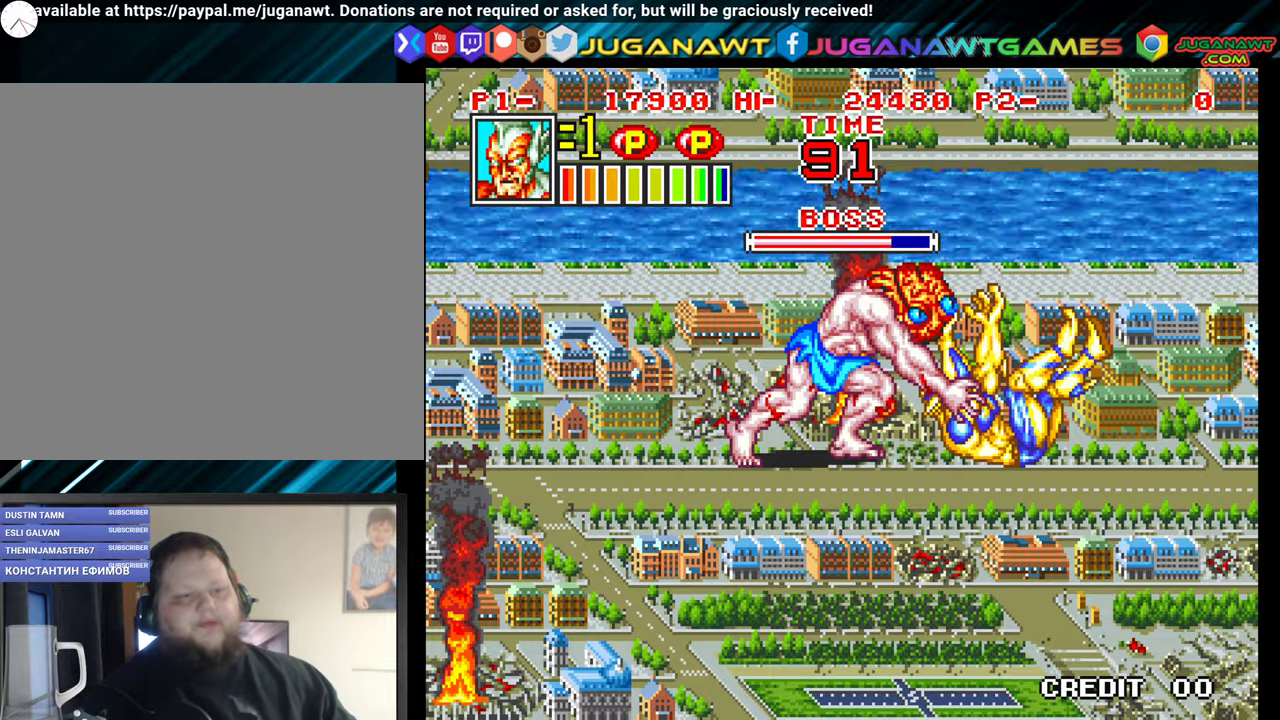
{"buttons": [], "events": [[67, "A", "up"], [67, "B", "up"], [67, "X", "up"], [167, "A", "down"], [167, "X", "down"], [183, "B", "down"], [267, "B", "up"], [283, "A", "up"], [283, "X", "up"], [383, "A", "down"], [383, "B", "down"], [383, "X", "down"], [383, "Y", "down"], [483, "A", "up"], [483, "B", "up"], [483, "X", "up"], [483, "Y", "up"]]}
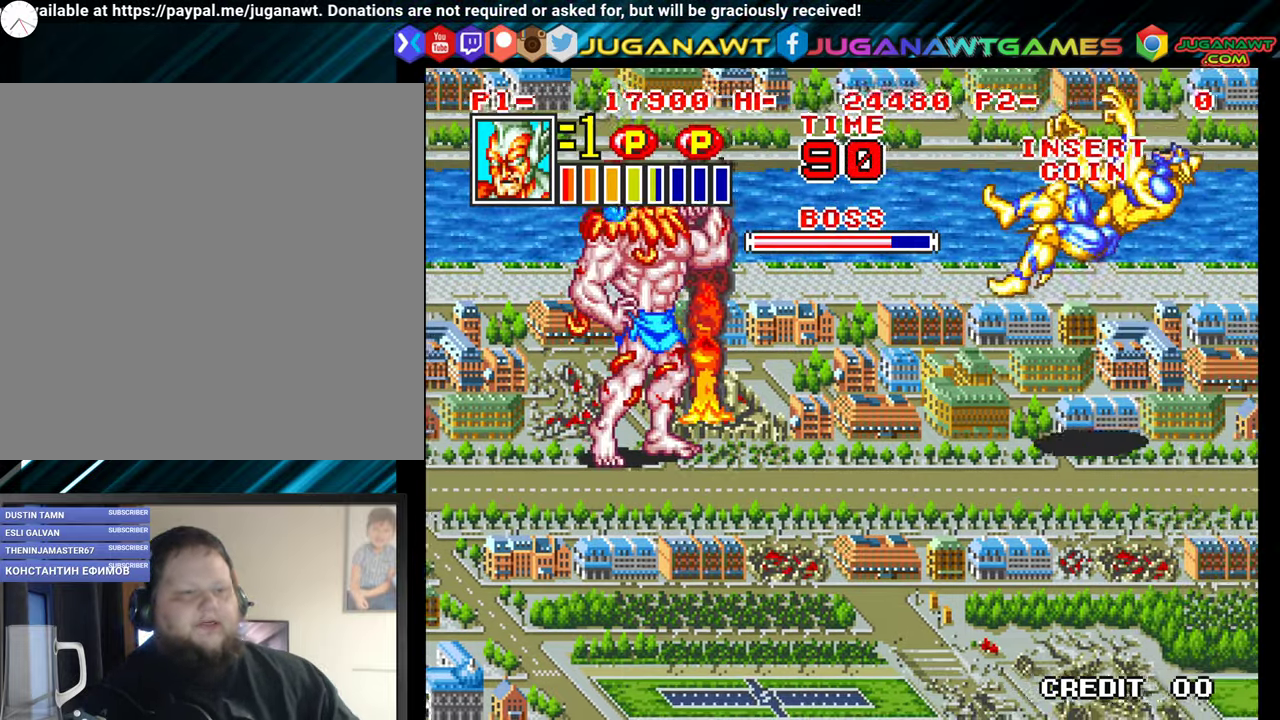
{"buttons": ["A", "X"], "events": [[100, "A", "down"], [100, "X", "down"], [200, "A", "up"], [217, "X", "up"], [300, "A", "down"], [300, "X", "down"], [417, "A", "up"], [417, "X", "up"], [500, "A", "down"], [500, "X", "down"]]}
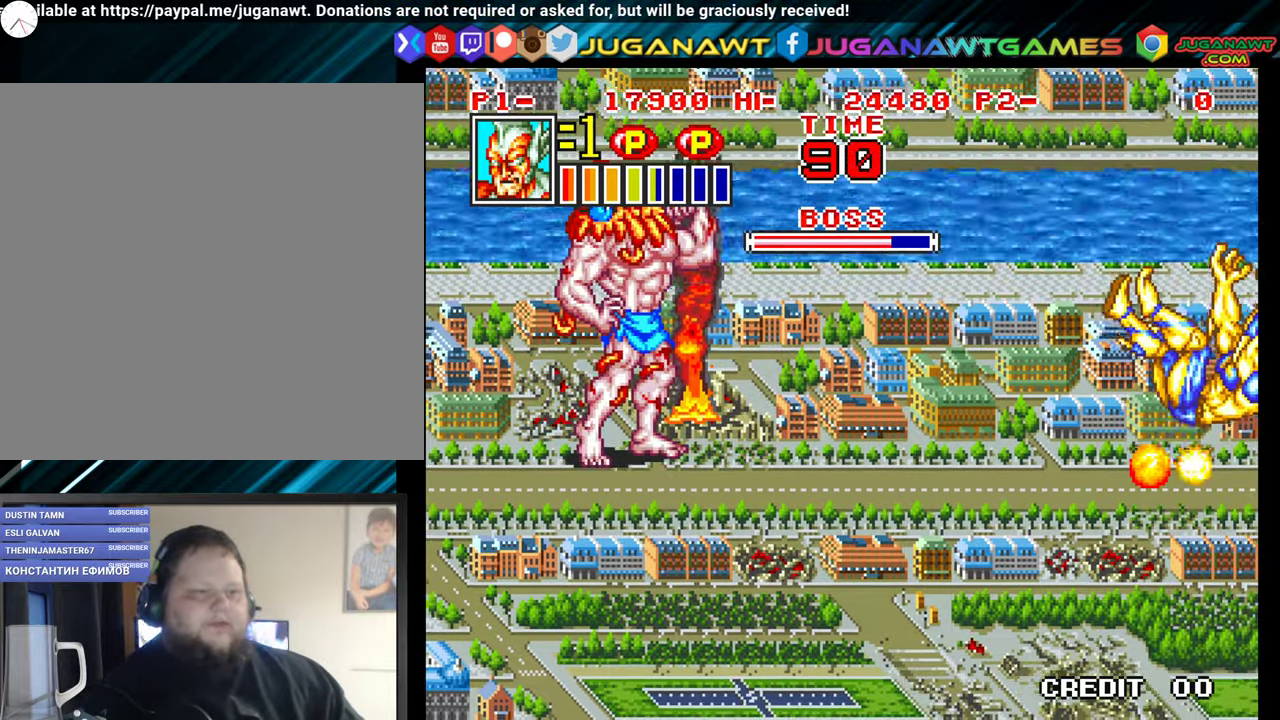
{"buttons": ["A", "X"], "events": [[100, "A", "up"], [100, "X", "up"], [200, "A", "down"], [217, "X", "down"], [317, "A", "up"], [333, "X", "up"], [400, "X", "down"], [417, "A", "down"]]}
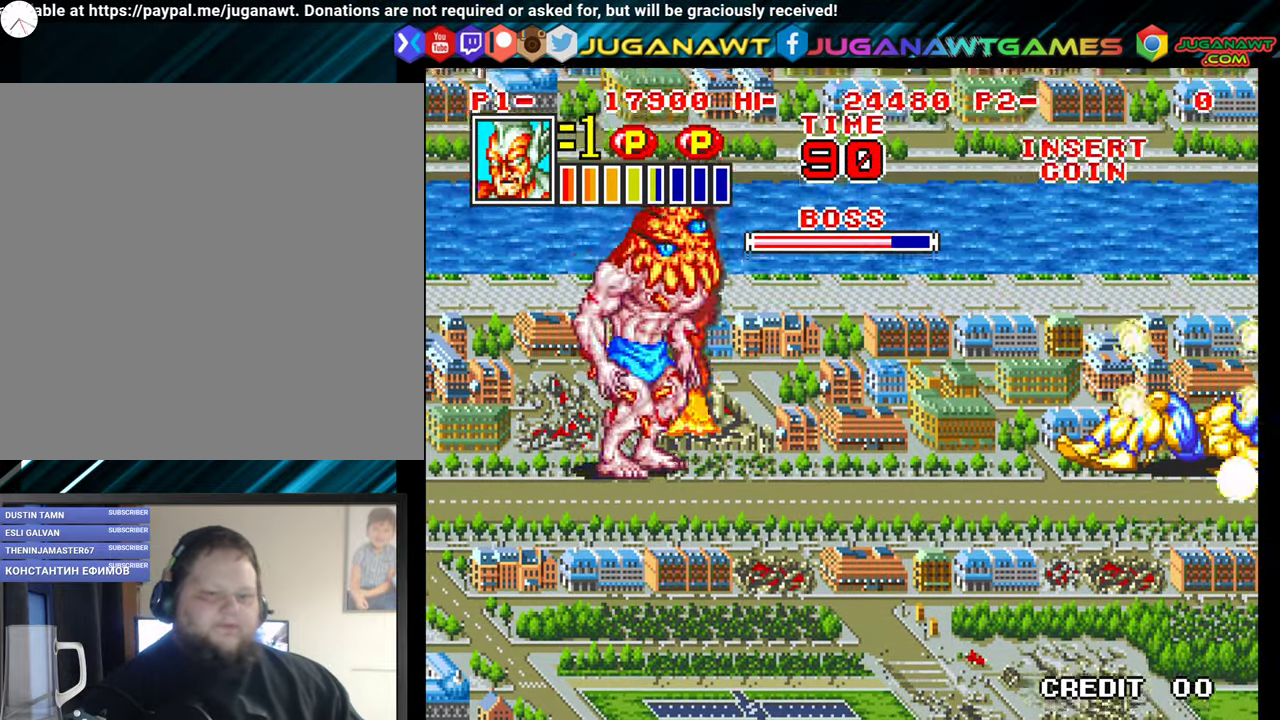
{"buttons": ["A", "X", "DPAD_DOWN"], "events": [[17, "A", "up"], [33, "X", "up"], [83, "X", "down"], [100, "A", "down"], [200, "A", "up"], [217, "X", "up"], [300, "A", "down"], [300, "X", "down"], [383, "DPAD_LEFT", "down"], [417, "A", "up"], [417, "X", "up"], [450, "DPAD_DOWN", "down"], [483, "A", "down"], [483, "DPAD_LEFT", "up"], [483, "X", "down"]]}
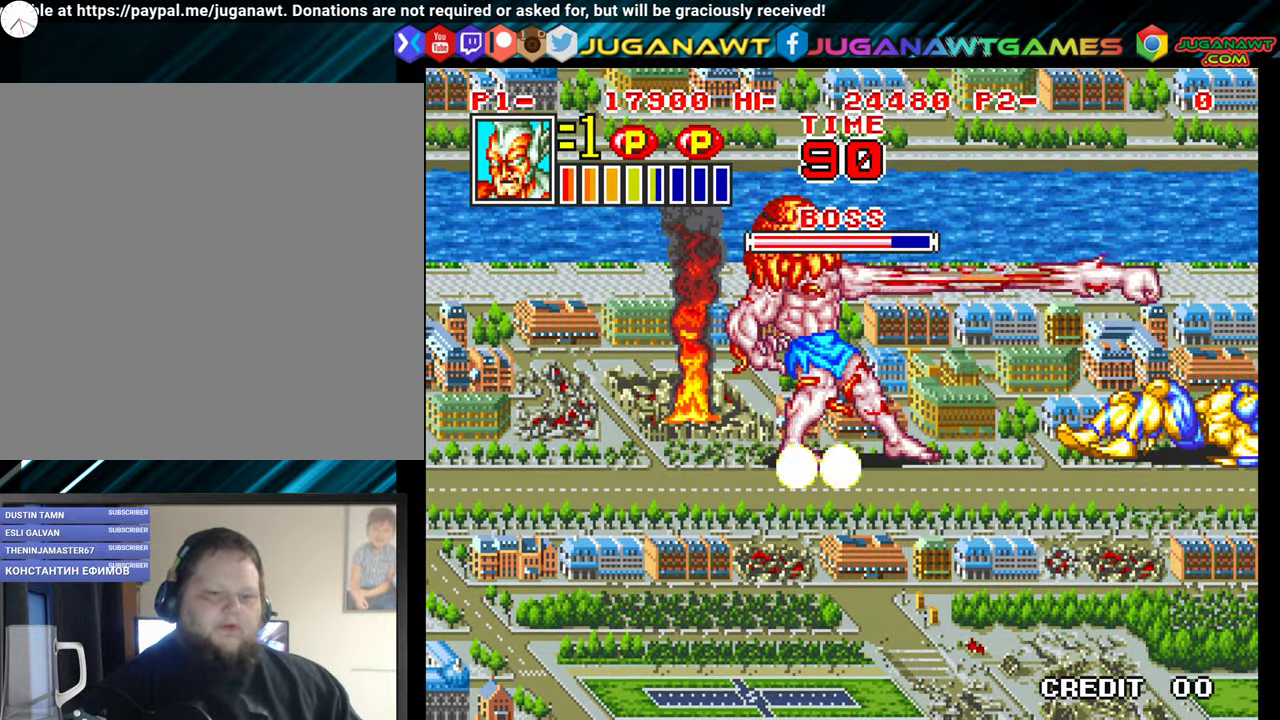
{"buttons": ["DPAD_DOWN", "DPAD_LEFT"], "events": [[83, "DPAD_DOWN", "up"], [83, "DPAD_LEFT", "down"], [100, "A", "up"], [100, "X", "up"], [183, "X", "down"], [300, "X", "up"], [333, "DPAD_DOWN", "down"], [350, "X", "down"], [450, "X", "up"]]}
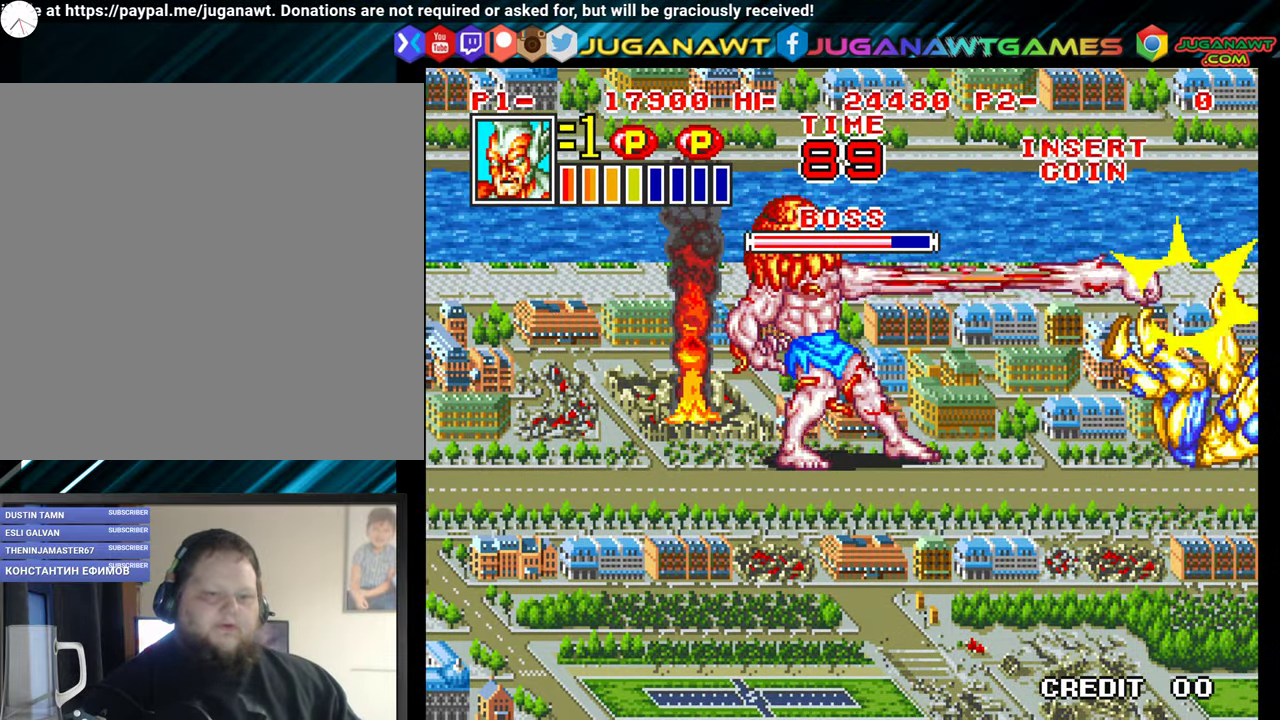
{"buttons": ["DPAD_DOWN", "DPAD_LEFT"], "events": [[233, "X", "down"], [300, "X", "up"], [383, "X", "down"], [483, "X", "up"]]}
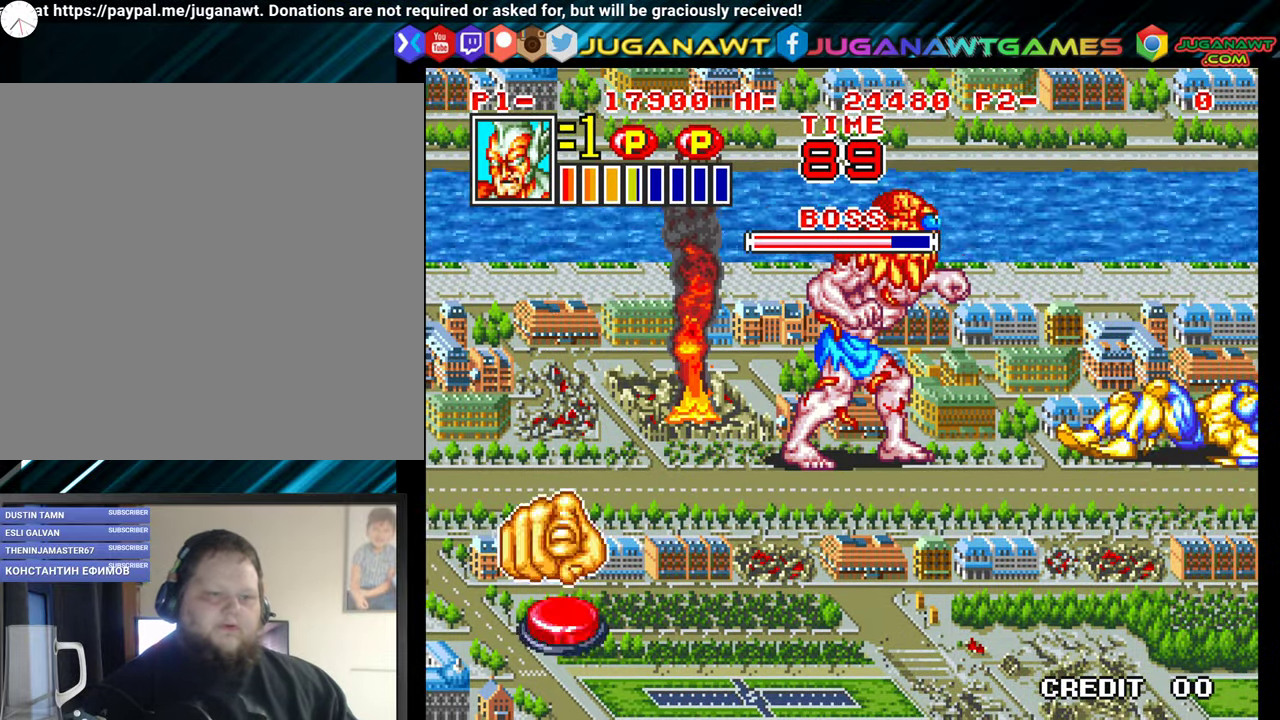
{"buttons": ["A", "DPAD_DOWN", "DPAD_LEFT"], "events": [[83, "A", "down"], [100, "X", "down"], [183, "A", "up"], [183, "X", "up"], [283, "A", "down"], [400, "A", "up"], [500, "A", "down"]]}
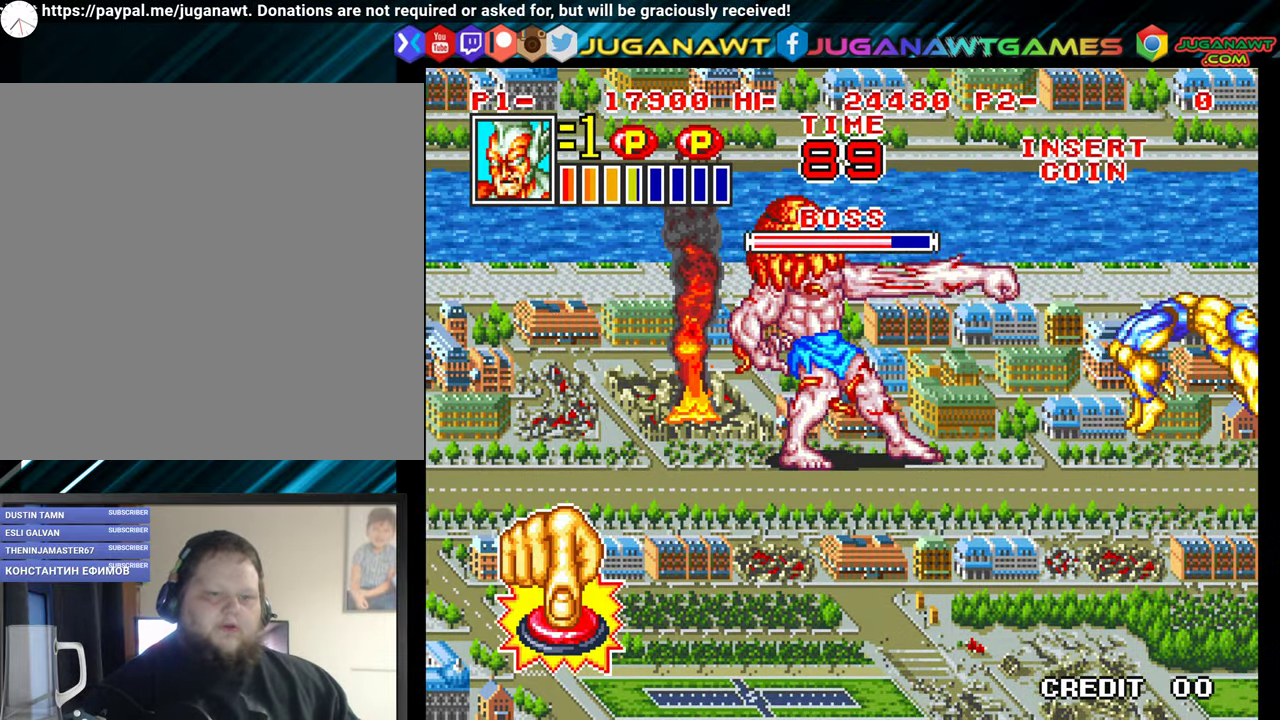
{"buttons": ["DPAD_DOWN", "DPAD_LEFT"], "events": [[67, "A", "up"]]}
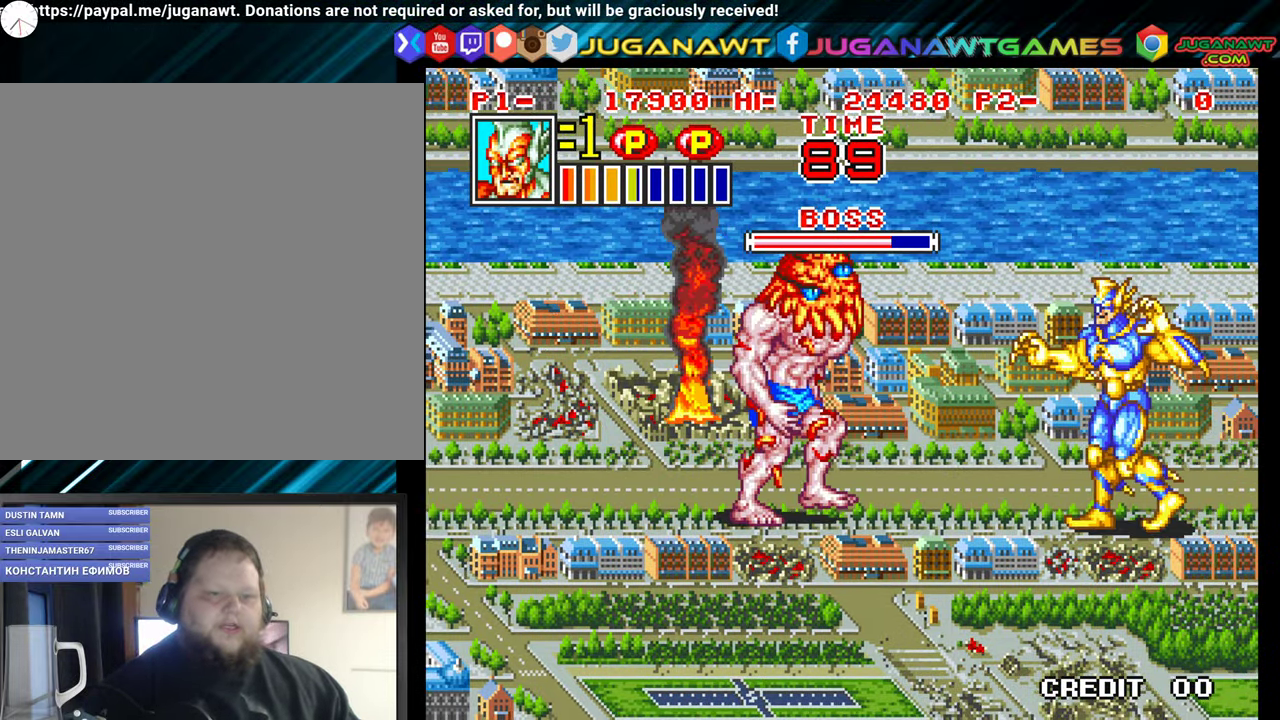
{"buttons": ["DPAD_DOWN", "DPAD_LEFT"], "events": [[67, "A", "down"], [83, "DPAD_DOWN", "up"], [150, "A", "up"], [333, "DPAD_DOWN", "down"]]}
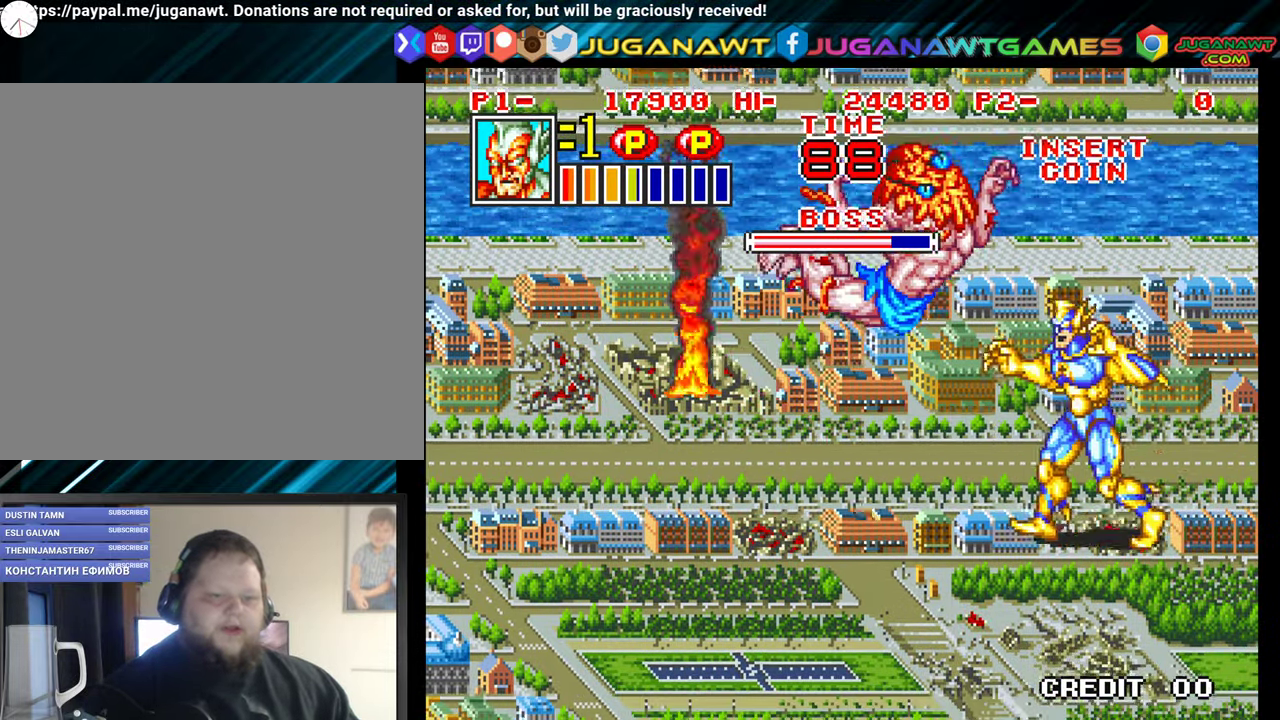
{"buttons": ["DPAD_UP", "DPAD_RIGHT"], "events": [[284, "DPAD_DOWN", "up"], [334, "DPAD_UP", "down"], [350, "DPAD_LEFT", "up"], [400, "DPAD_RIGHT", "down"]]}
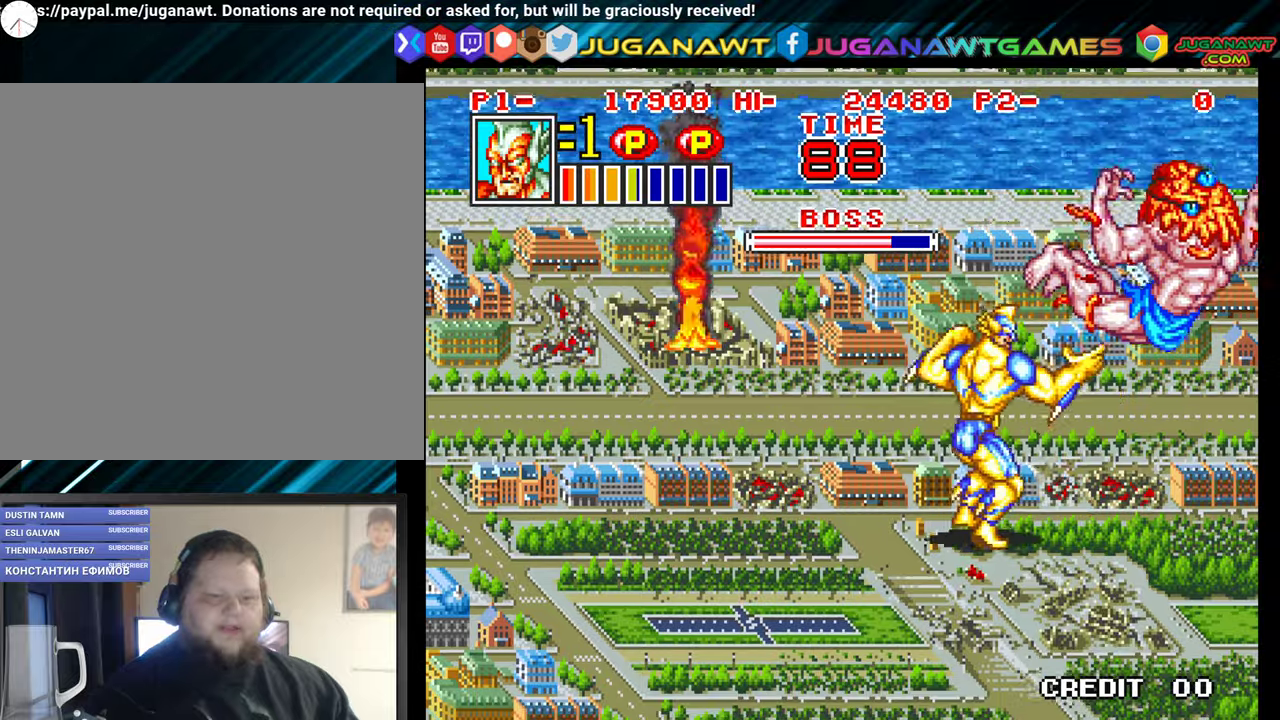
{"buttons": ["X"], "events": [[100, "X", "down"], [184, "X", "up"], [284, "X", "down"], [350, "DPAD_RIGHT", "up"], [350, "DPAD_UP", "up"], [367, "X", "up"], [450, "X", "down"]]}
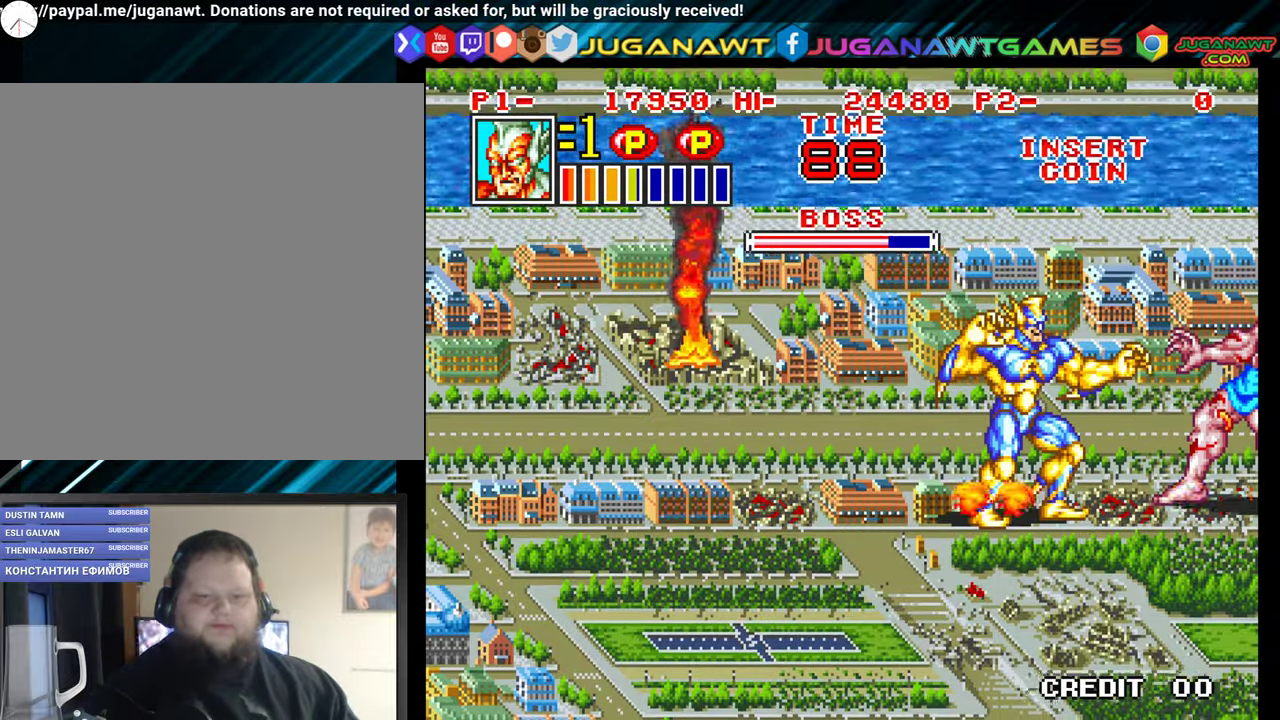
{"buttons": ["DPAD_DOWN", "DPAD_LEFT"], "events": [[50, "X", "up"], [134, "X", "down"], [217, "X", "up"], [300, "X", "down"], [400, "DPAD_DOWN", "down"], [417, "X", "up"], [484, "DPAD_LEFT", "down"]]}
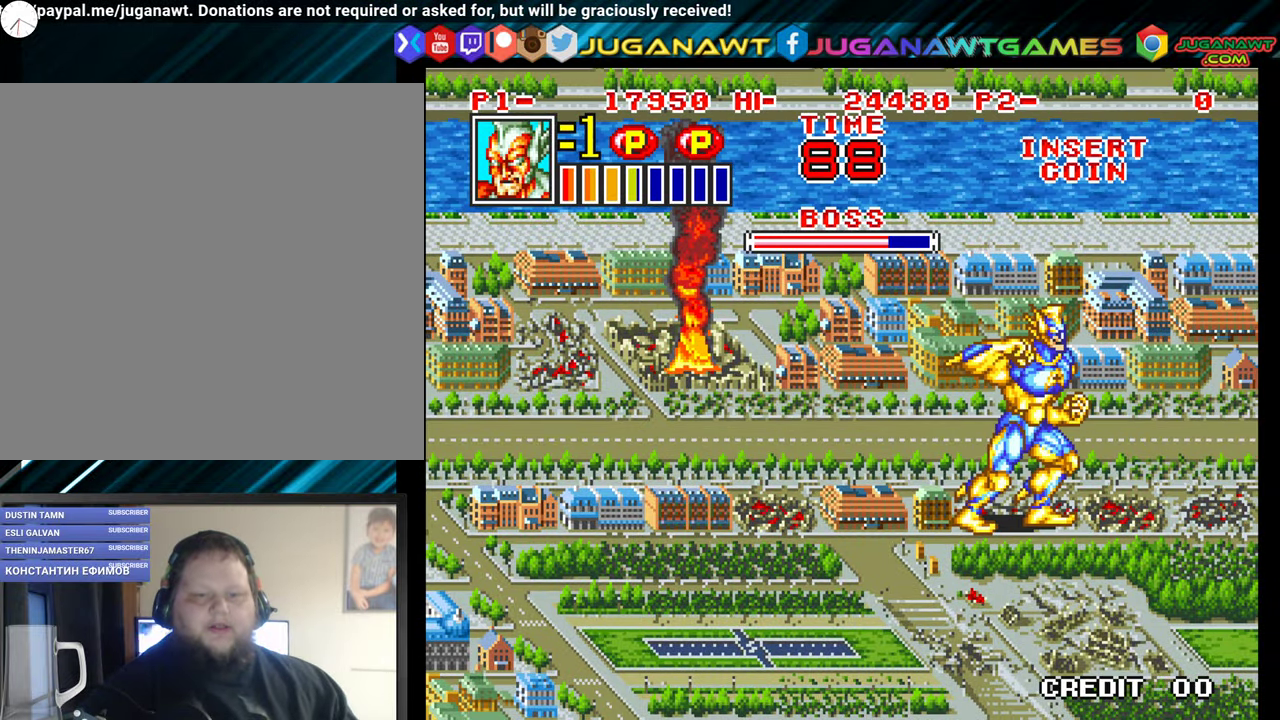
{"buttons": ["DPAD_UP", "DPAD_LEFT"], "events": [[334, "DPAD_DOWN", "up"], [500, "DPAD_UP", "down"]]}
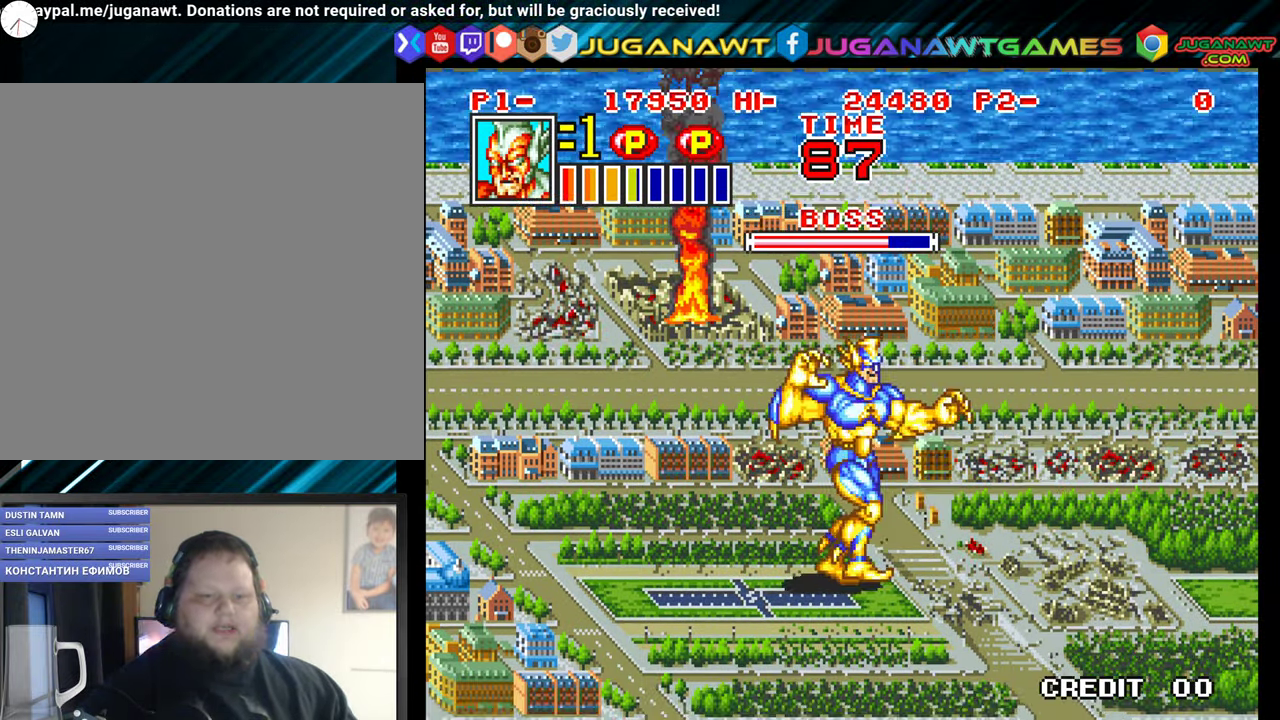
{"buttons": ["DPAD_LEFT"], "events": [[300, "DPAD_UP", "up"]]}
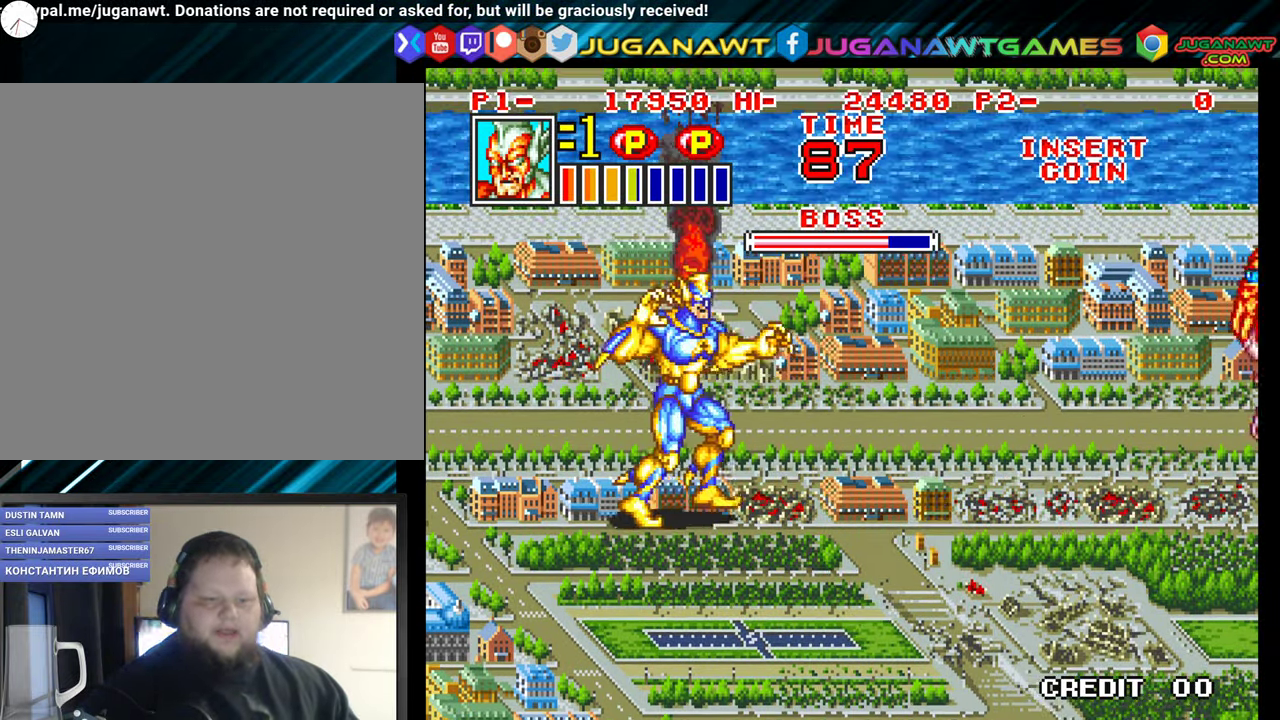
{"buttons": ["DPAD_LEFT"], "events": [[184, "X", "down"], [350, "X", "up"]]}
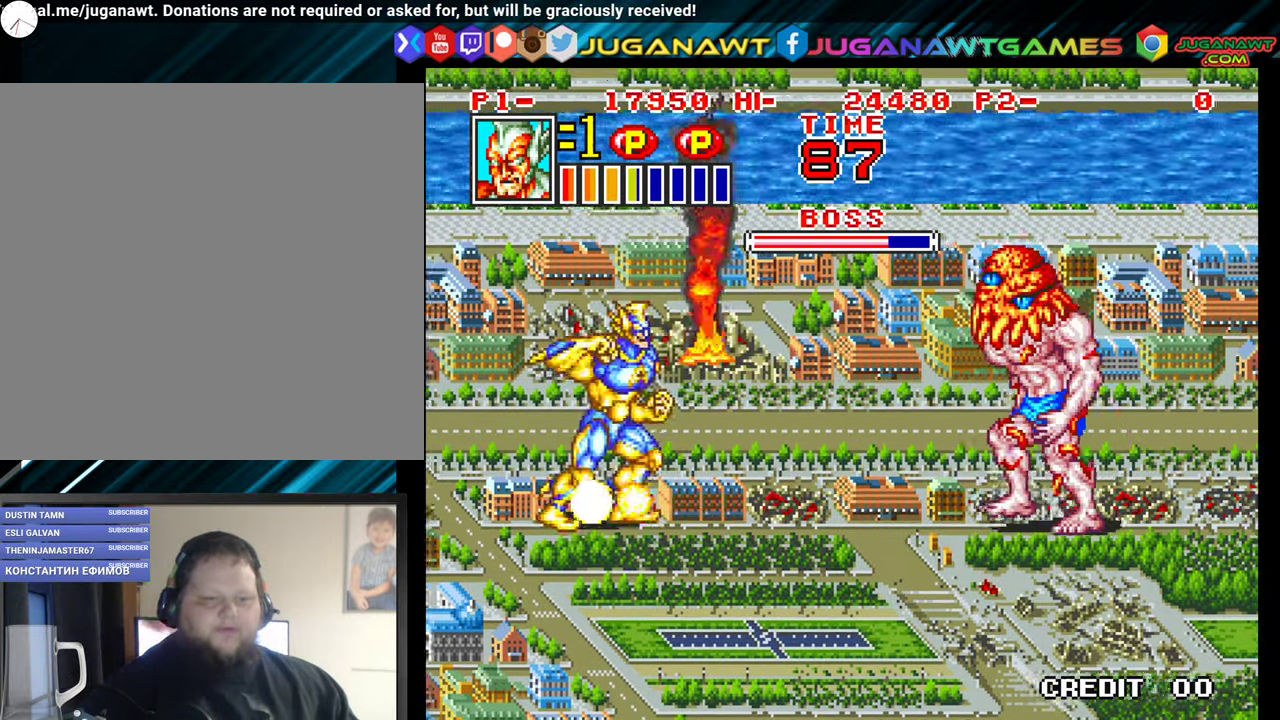
{"buttons": ["A", "DPAD_LEFT"], "events": [[217, "DPAD_LEFT", "up"], [250, "DPAD_LEFT", "down"], [300, "A", "down"], [400, "A", "up"], [484, "A", "down"]]}
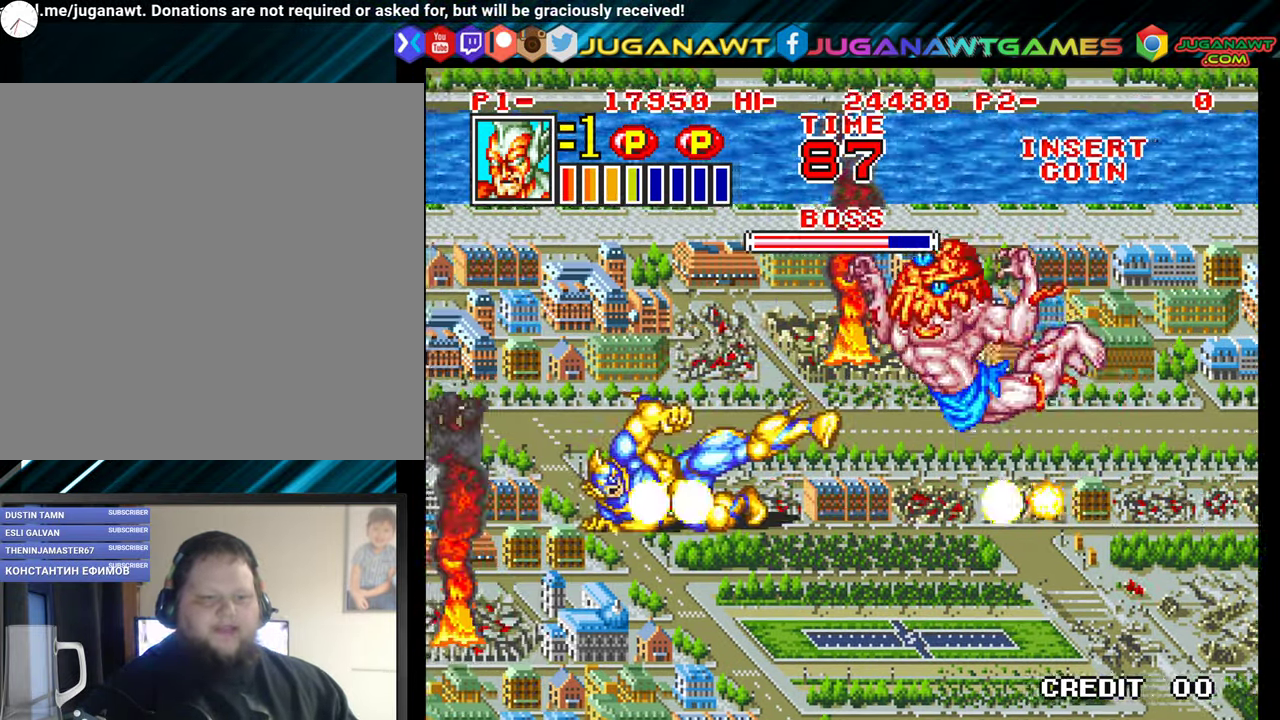
{"buttons": ["DPAD_LEFT"], "events": [[100, "A", "up"], [150, "DPAD_DOWN", "down"], [484, "DPAD_DOWN", "up"]]}